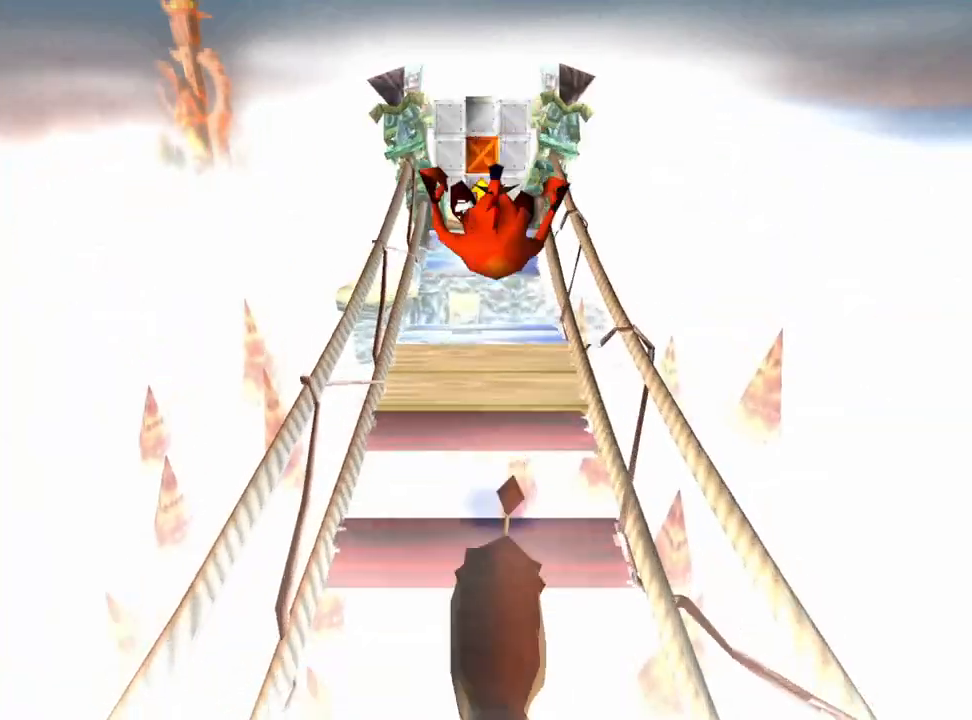
Gameplay with a controller (PlayStation layout); each line is a JSON object with the inputs held at the frame after it. "events" lists button and stick changes between this image and that frame as [ms after this image, input, new state], when the widget could be followed in between. Not read: right_stick.
{"buttons": ["DPAD_UP"], "left_stick": "center", "events": []}
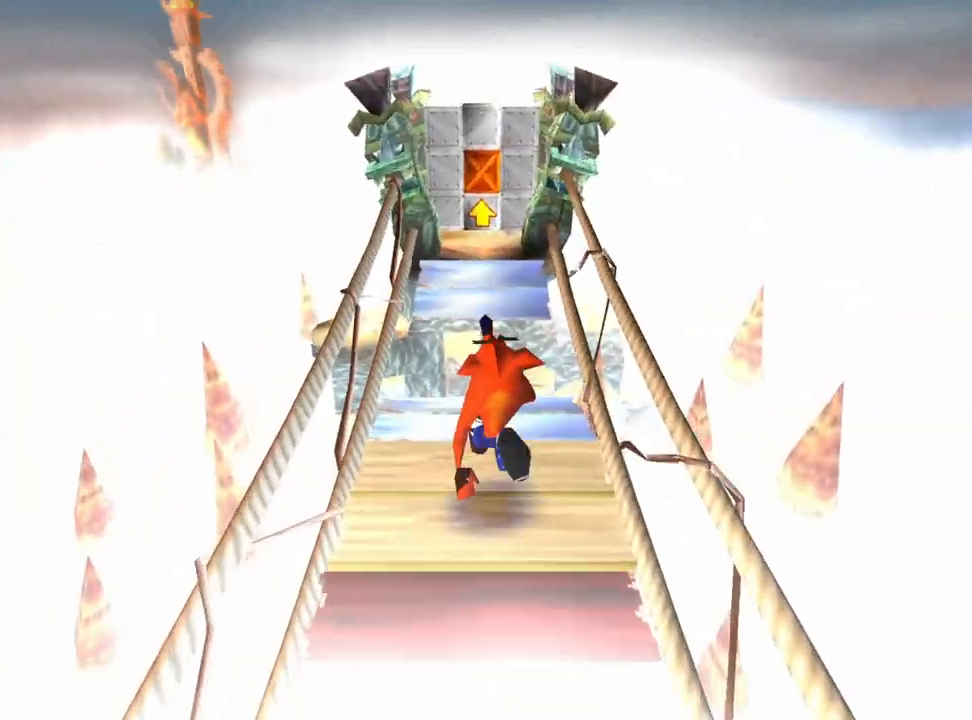
{"buttons": ["CROSS", "DPAD_UP"], "left_stick": "center", "events": [[433, "CROSS", "down"]]}
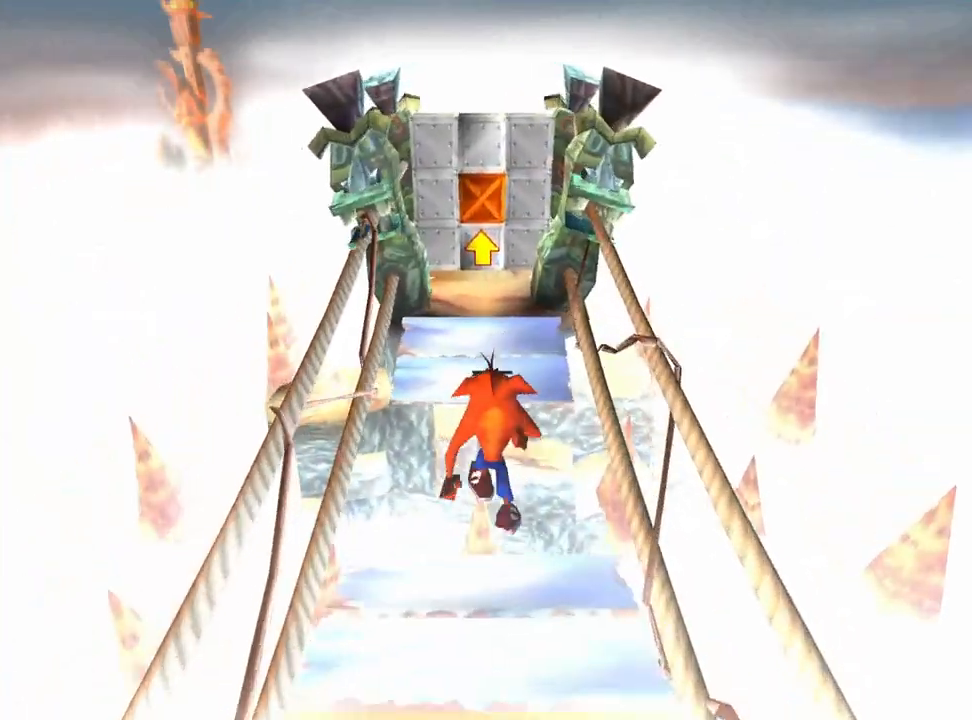
{"buttons": ["DPAD_UP"], "left_stick": "center", "events": [[467, "CROSS", "up"]]}
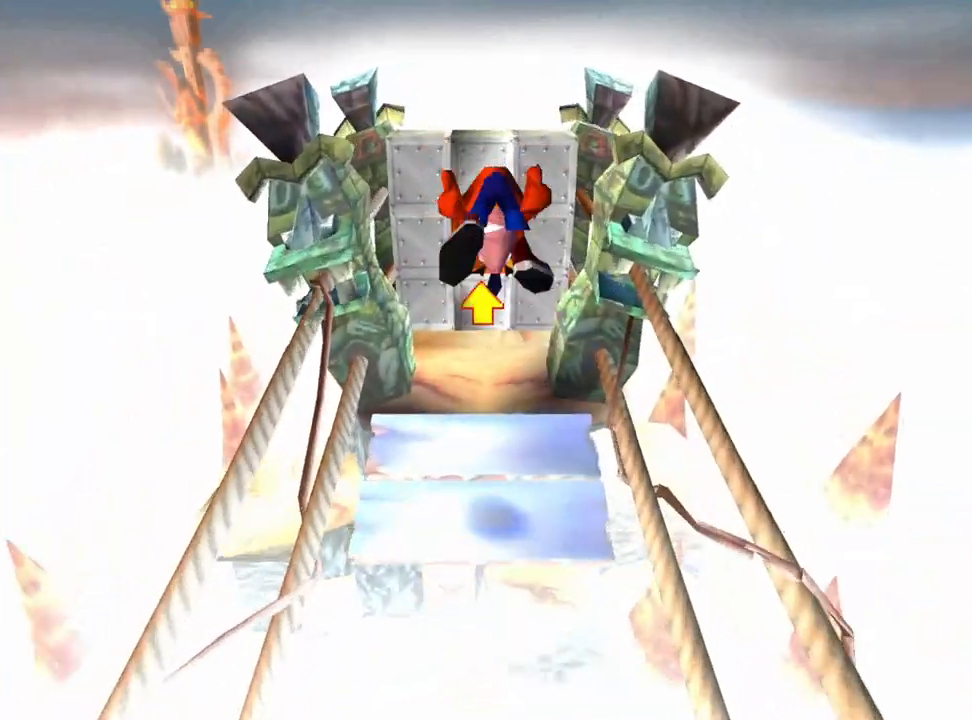
{"buttons": [], "left_stick": "center", "events": [[300, "CROSS", "down"], [367, "CROSS", "up"], [433, "DPAD_UP", "up"]]}
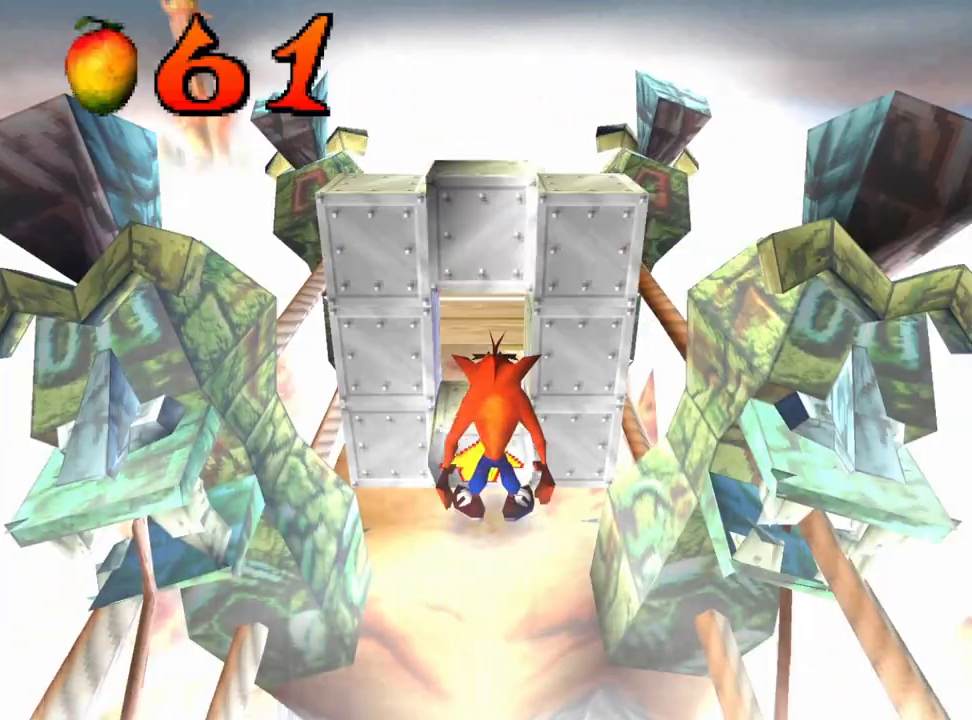
{"buttons": [], "left_stick": "center", "events": []}
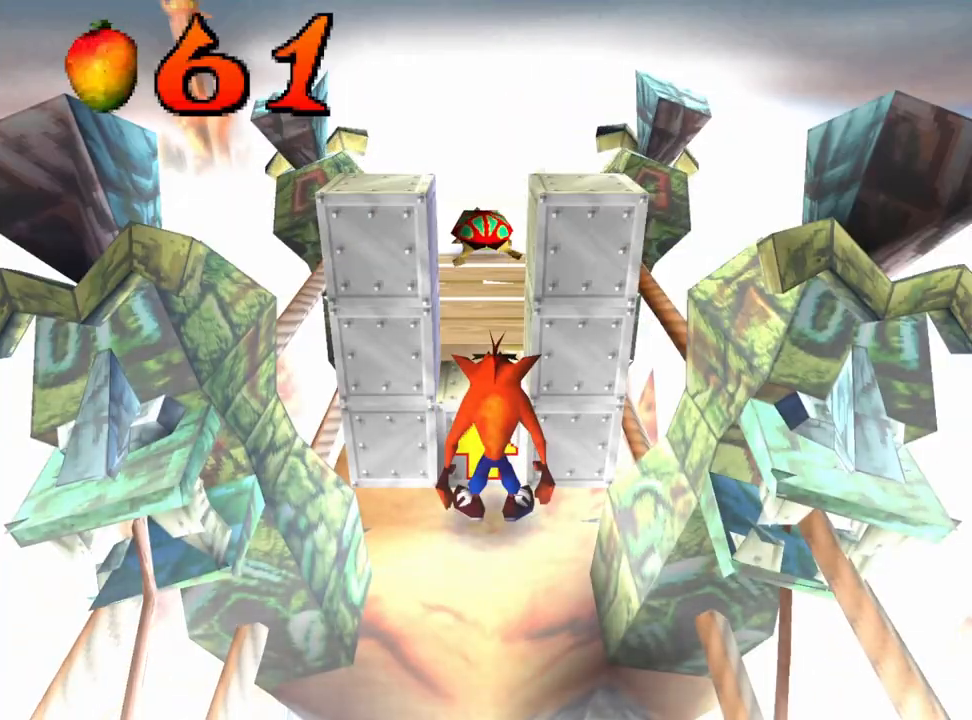
{"buttons": ["DPAD_UP"], "left_stick": "center", "events": [[67, "DPAD_UP", "down"], [200, "CROSS", "down"], [333, "CROSS", "up"], [433, "DPAD_LEFT", "down"], [500, "DPAD_LEFT", "up"]]}
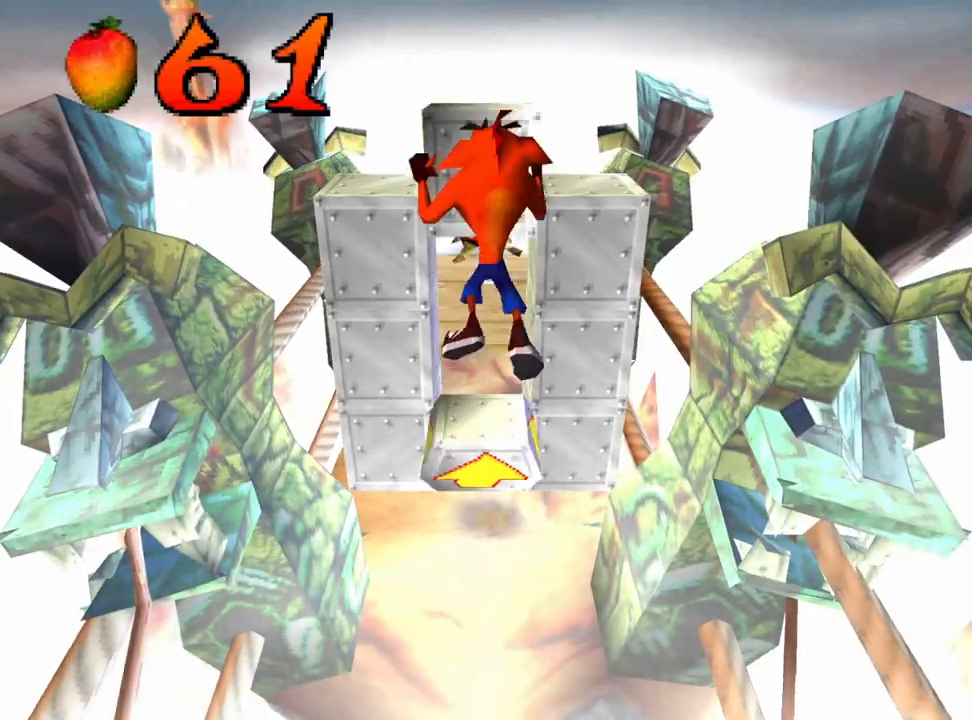
{"buttons": ["DPAD_UP"], "left_stick": "center", "events": []}
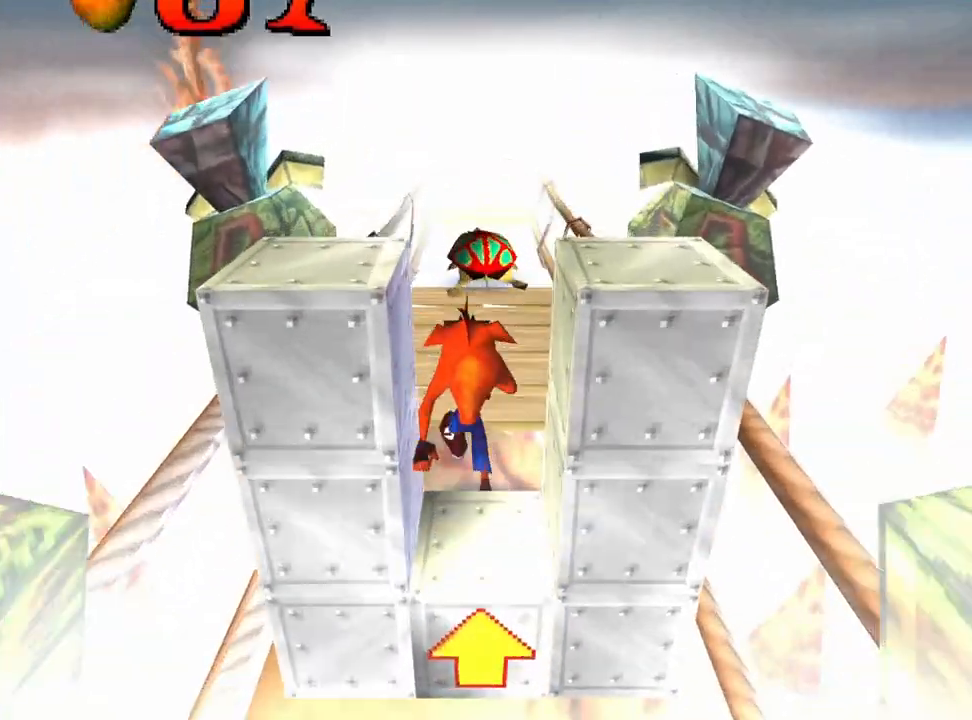
{"buttons": ["DPAD_UP"], "left_stick": "center", "events": []}
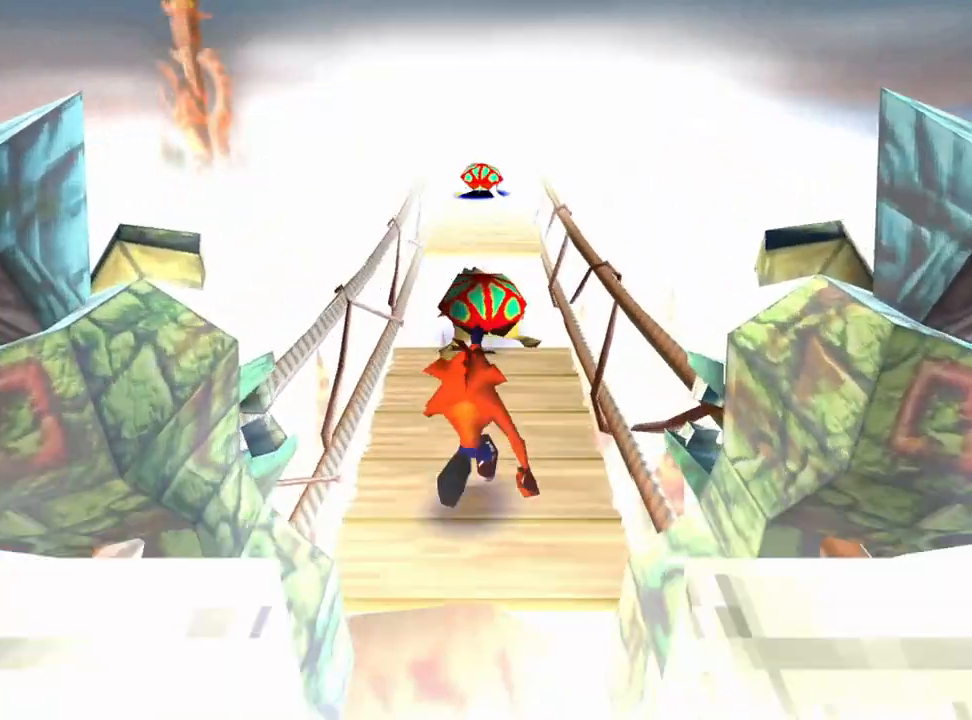
{"buttons": ["DPAD_DOWN"], "left_stick": "center", "events": [[100, "CROSS", "down"], [233, "CROSS", "up"], [267, "DPAD_UP", "up"], [433, "DPAD_DOWN", "down"]]}
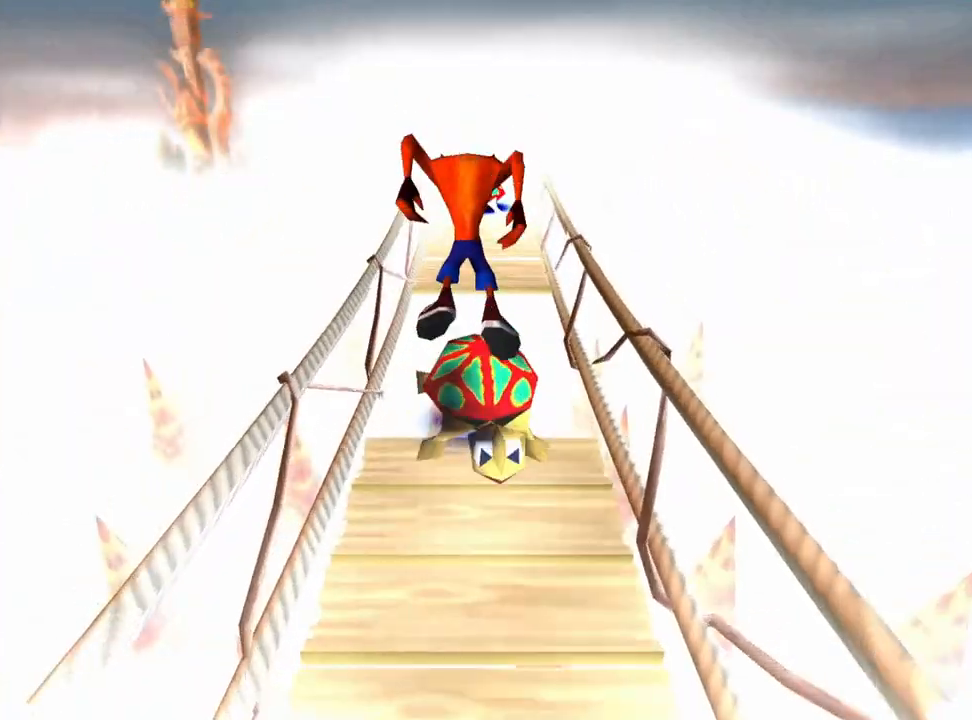
{"buttons": ["DPAD_UP"], "left_stick": "center", "events": [[33, "DPAD_DOWN", "up"], [133, "CROSS", "down"], [500, "CROSS", "up"], [500, "DPAD_UP", "down"]]}
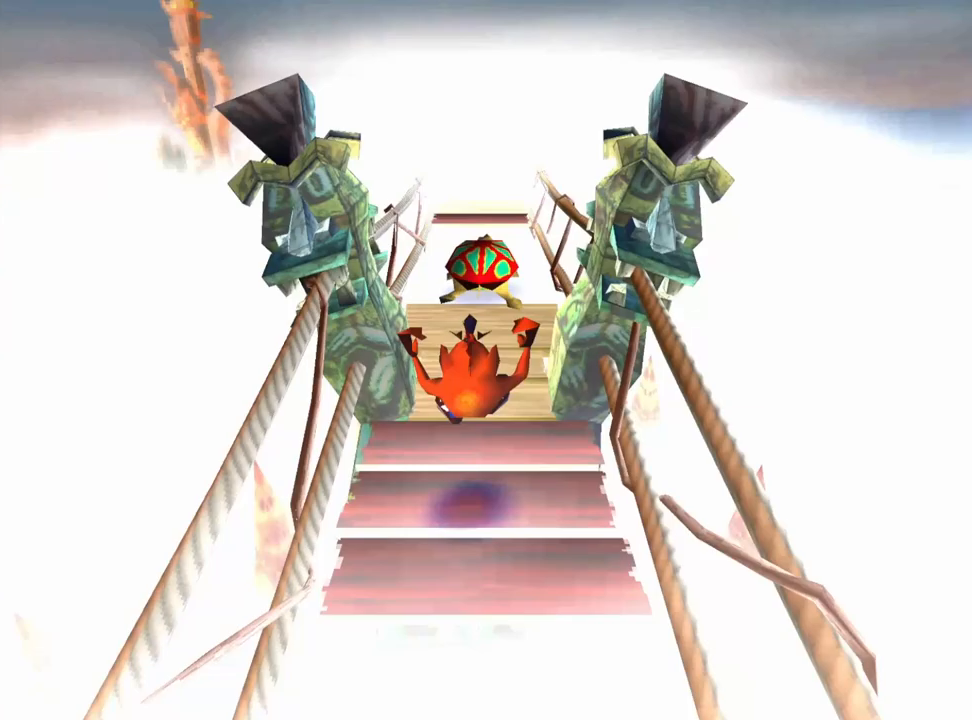
{"buttons": ["CROSS", "DPAD_UP"], "left_stick": "center", "events": [[433, "CROSS", "down"]]}
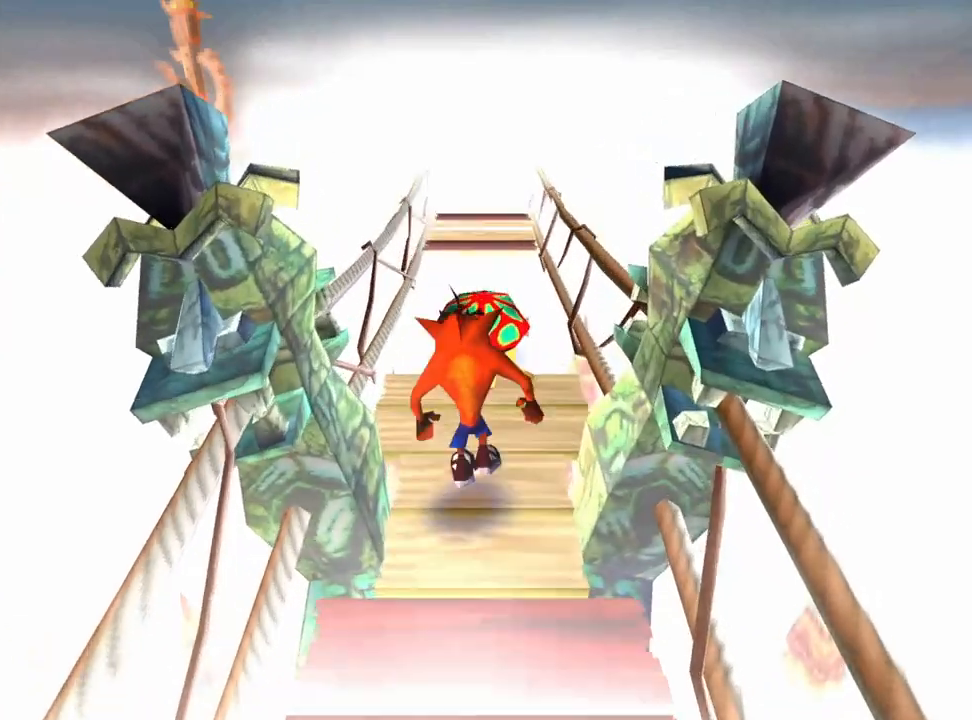
{"buttons": ["CROSS"], "left_stick": "center", "events": [[33, "CROSS", "up"], [33, "DPAD_UP", "up"], [200, "DPAD_DOWN", "down"], [333, "DPAD_DOWN", "up"], [467, "CROSS", "down"]]}
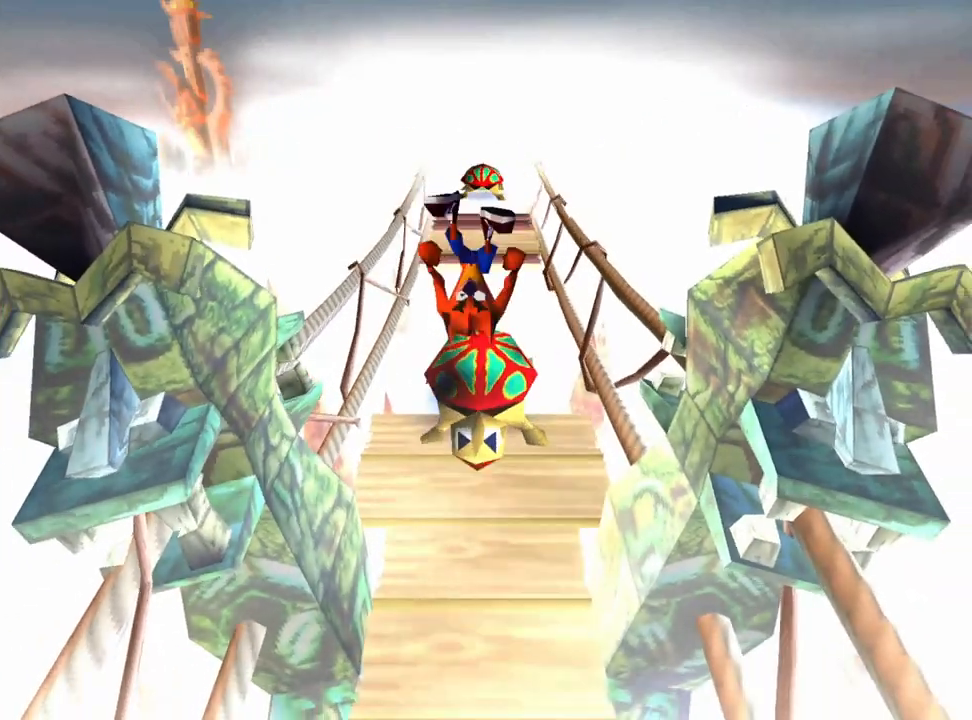
{"buttons": ["CROSS"], "left_stick": "center", "events": []}
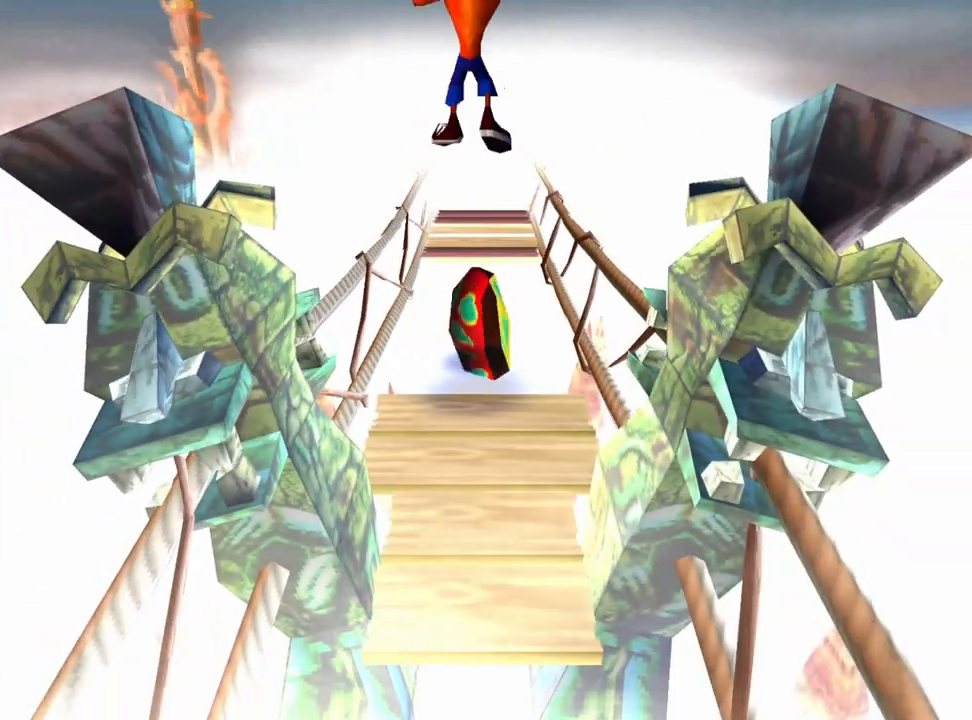
{"buttons": ["CROSS", "DPAD_UP"], "left_stick": "center", "events": [[200, "DPAD_UP", "down"]]}
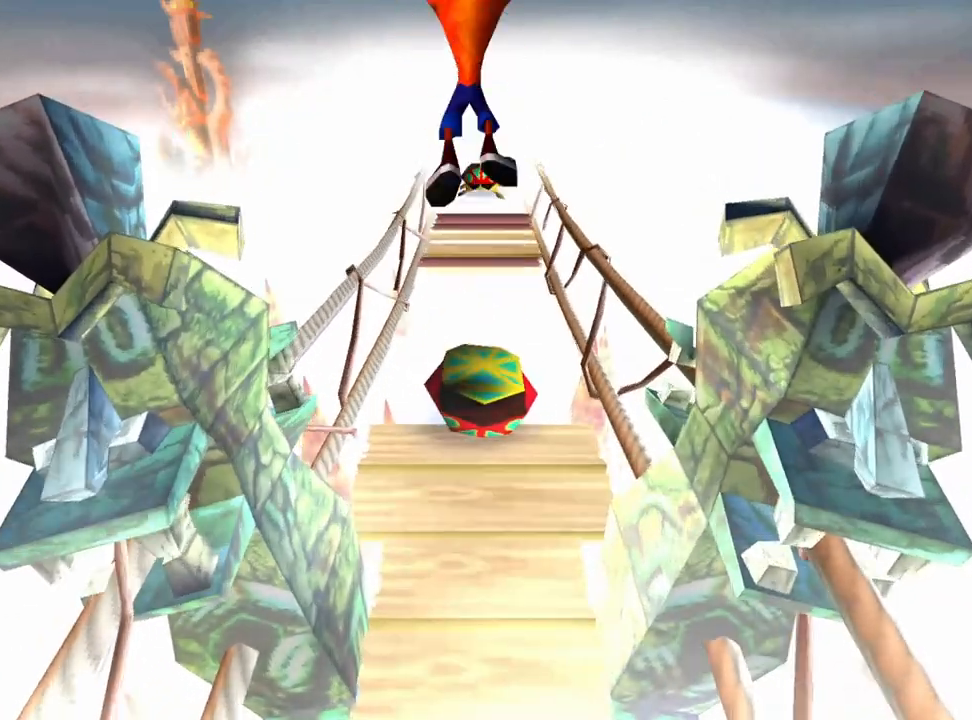
{"buttons": ["CROSS", "DPAD_UP"], "left_stick": "center", "events": []}
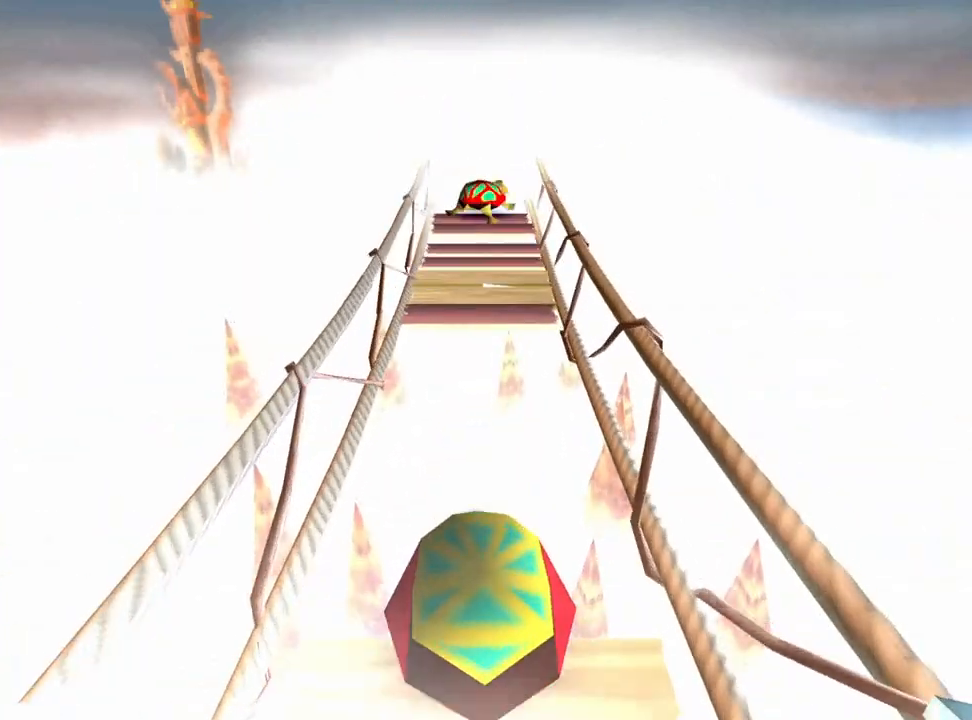
{"buttons": ["CROSS", "DPAD_UP"], "left_stick": "center", "events": []}
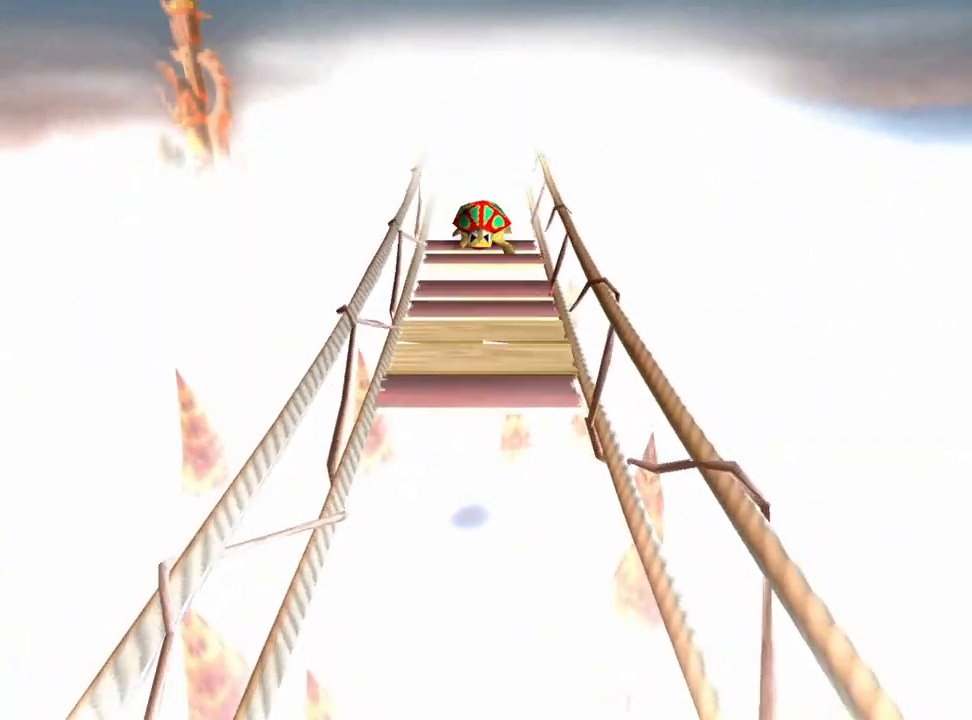
{"buttons": ["DPAD_UP"], "left_stick": "center", "events": [[300, "CROSS", "up"]]}
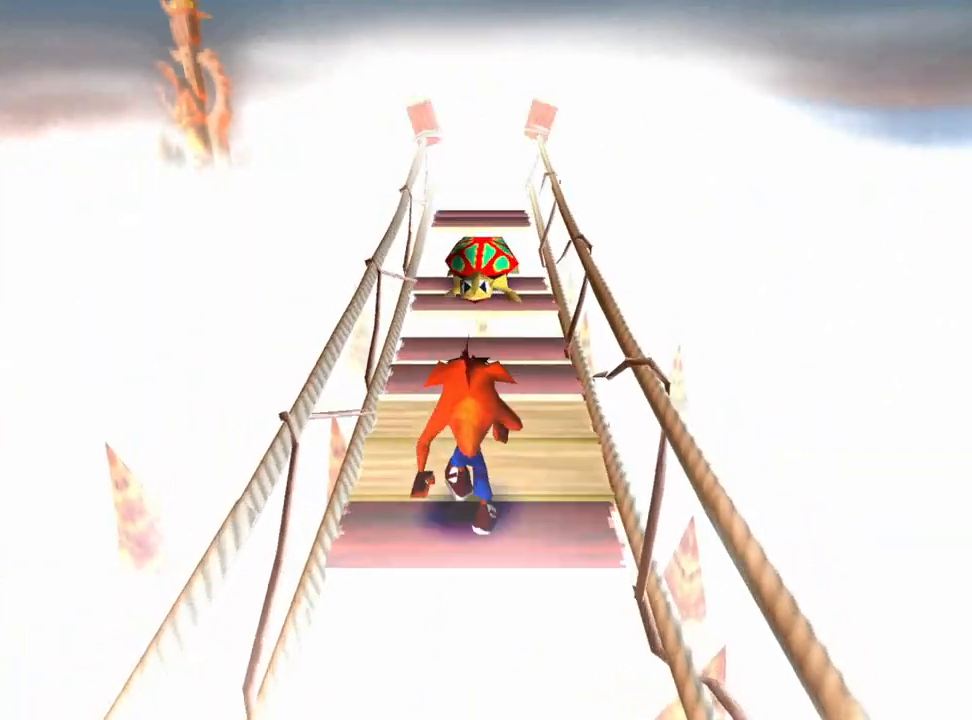
{"buttons": ["DPAD_UP"], "left_stick": "center", "events": [[267, "CROSS", "down"], [500, "CROSS", "up"]]}
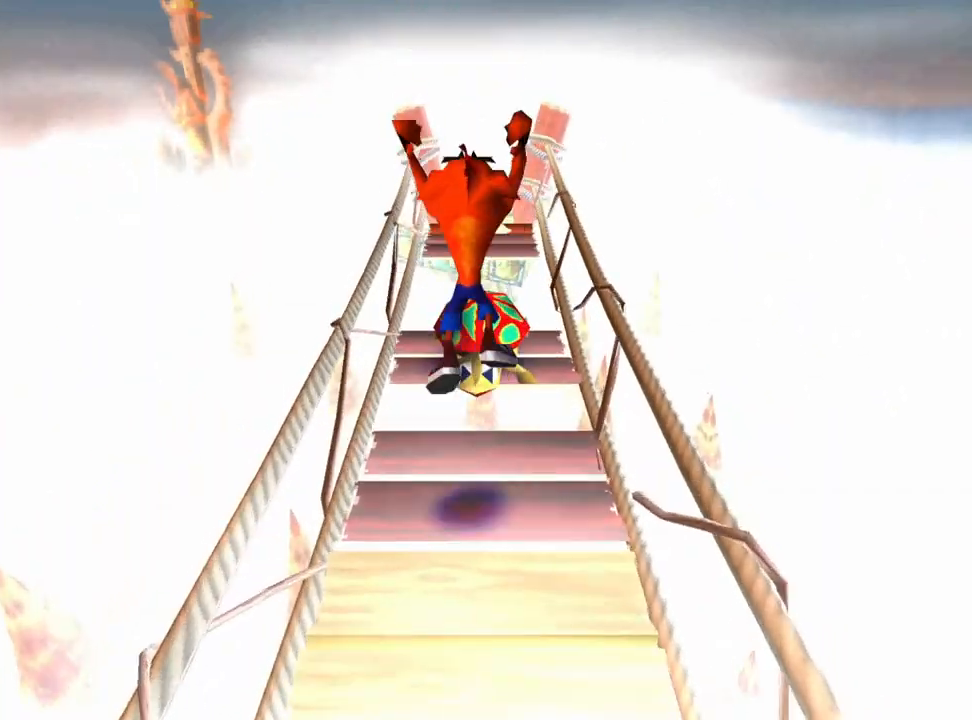
{"buttons": ["CROSS", "DPAD_UP"], "left_stick": "center", "events": [[200, "DPAD_UP", "up"], [367, "CROSS", "down"], [367, "DPAD_DOWN", "down"], [433, "DPAD_DOWN", "up"], [500, "DPAD_UP", "down"]]}
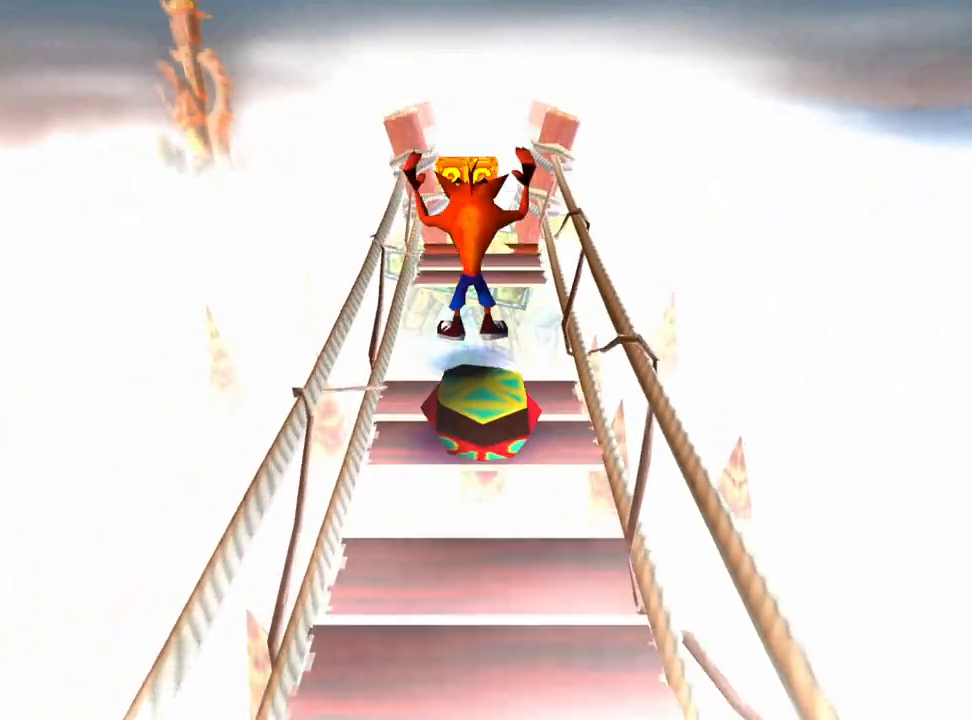
{"buttons": ["CROSS", "DPAD_UP"], "left_stick": "center", "events": []}
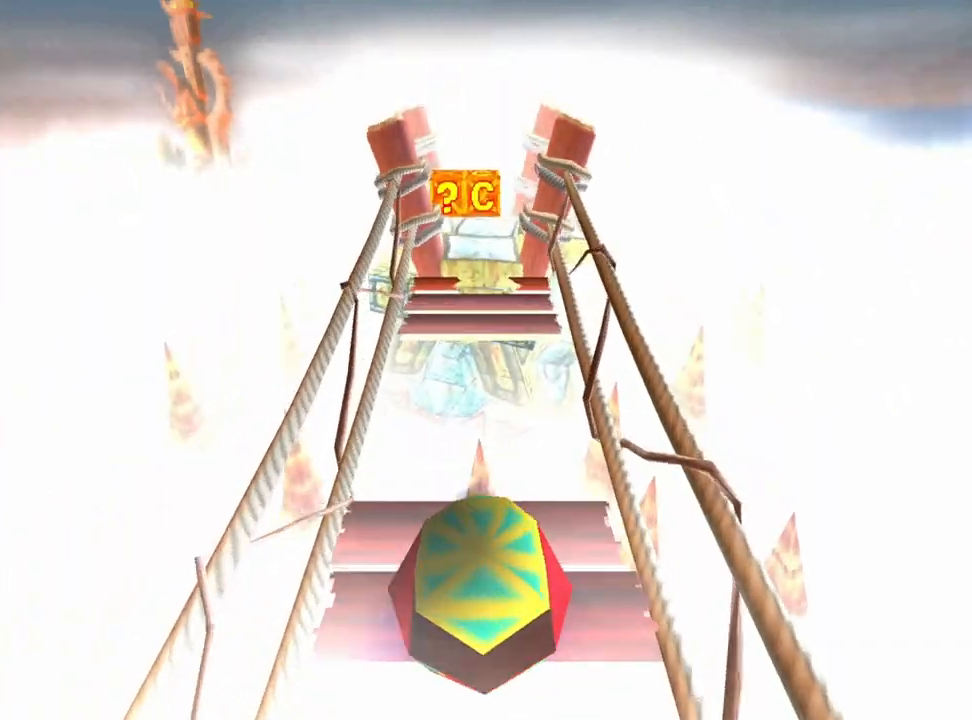
{"buttons": ["DPAD_UP"], "left_stick": "center", "events": [[367, "CROSS", "up"]]}
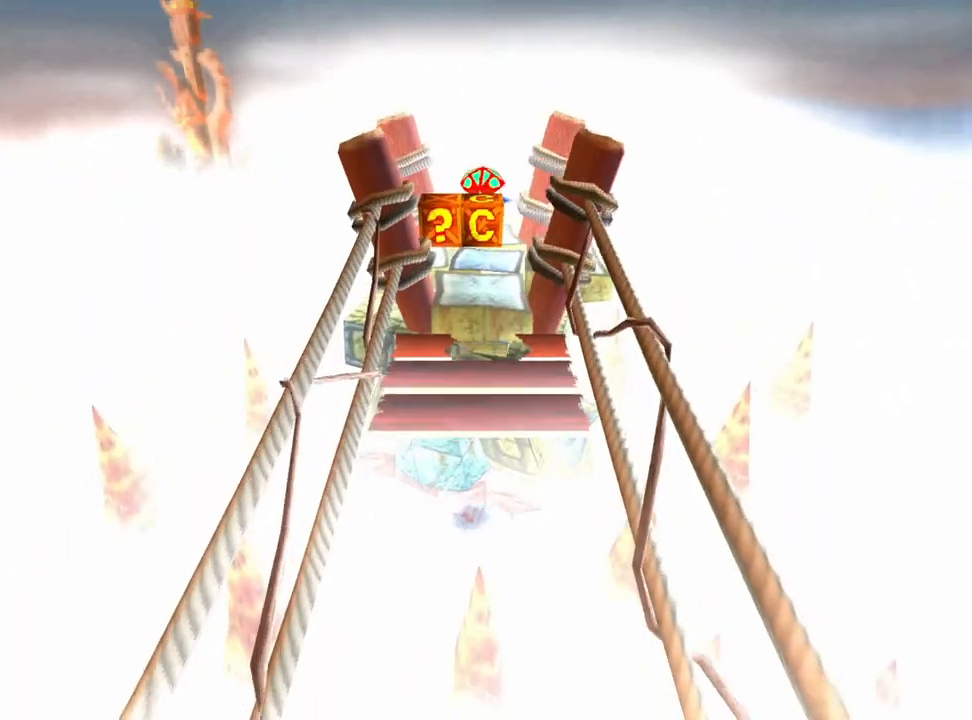
{"buttons": ["CROSS", "DPAD_UP"], "left_stick": "center", "events": [[100, "DPAD_UP", "up"], [333, "DPAD_UP", "down"], [500, "CROSS", "down"]]}
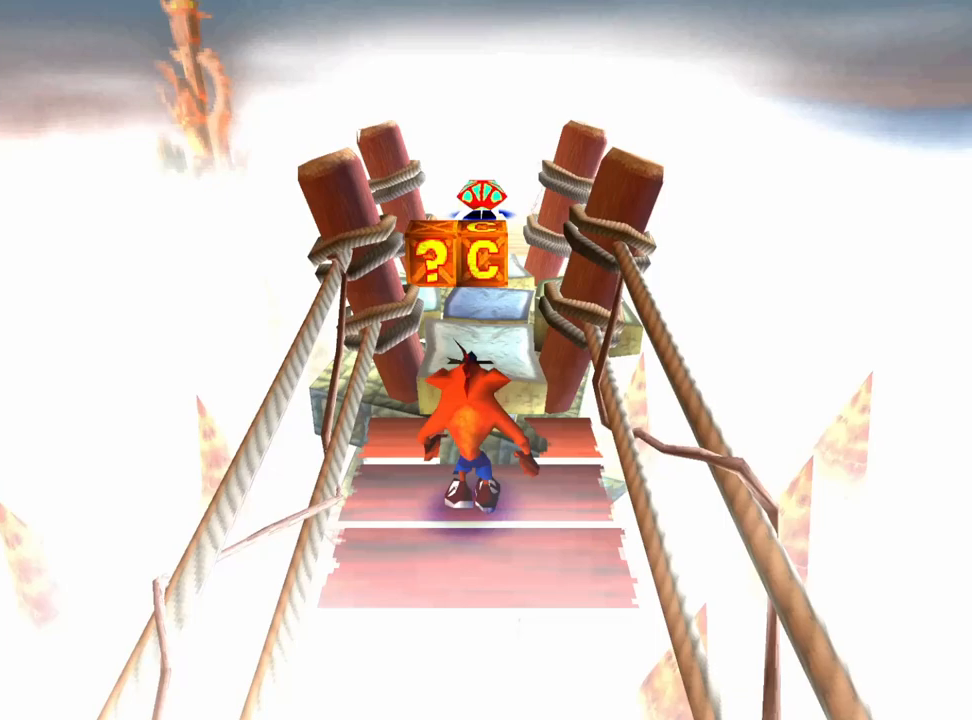
{"buttons": ["DPAD_UP"], "left_stick": "center", "events": [[300, "DPAD_LEFT", "down"], [400, "DPAD_LEFT", "up"], [467, "CROSS", "up"]]}
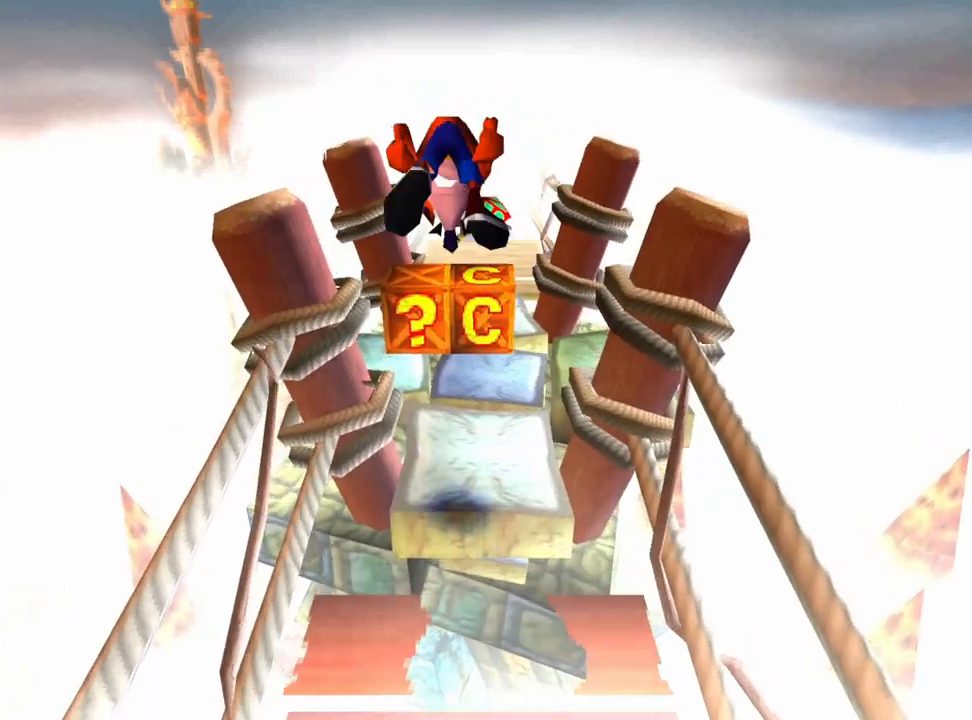
{"buttons": [], "left_stick": "center", "events": [[300, "DPAD_UP", "up"]]}
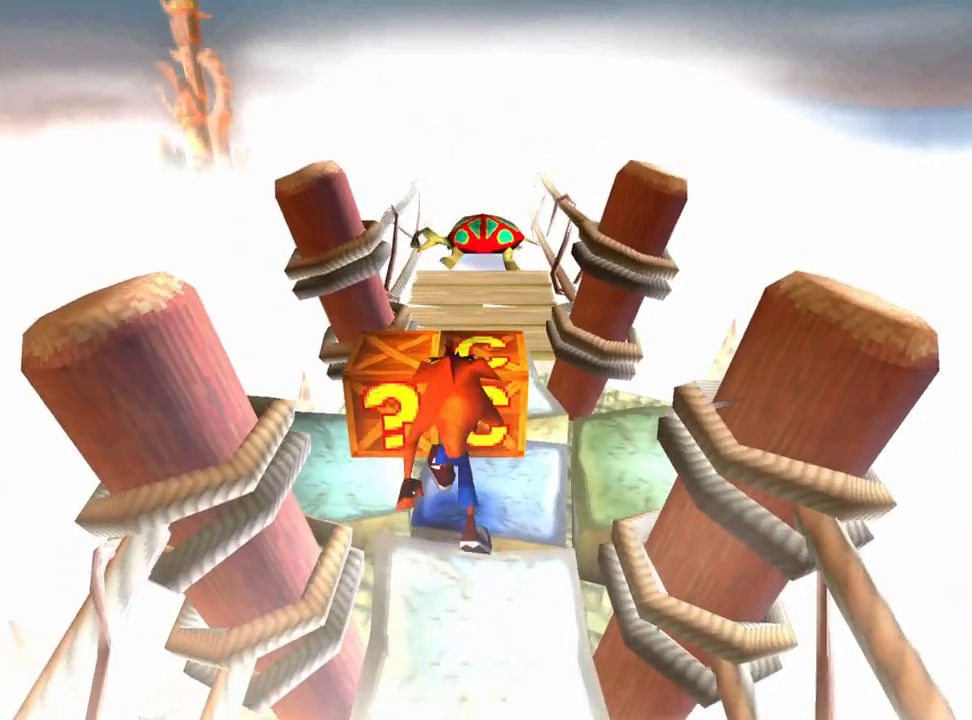
{"buttons": [], "left_stick": "center", "events": [[100, "SQUARE", "down"], [333, "SQUARE", "up"]]}
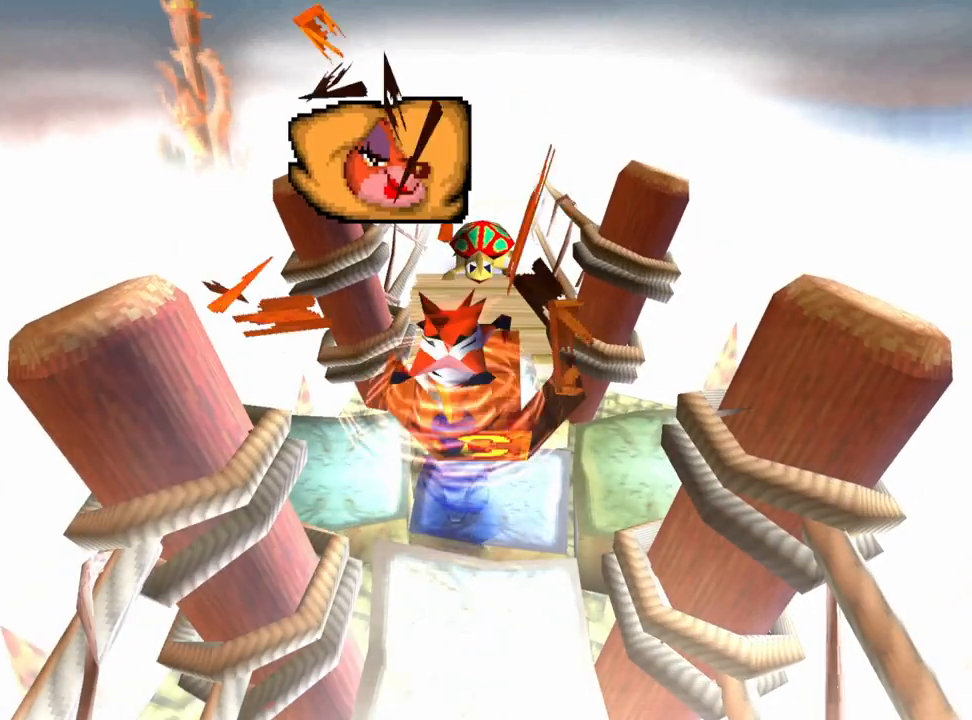
{"buttons": ["DPAD_UP"], "left_stick": "center", "events": [[367, "DPAD_UP", "down"]]}
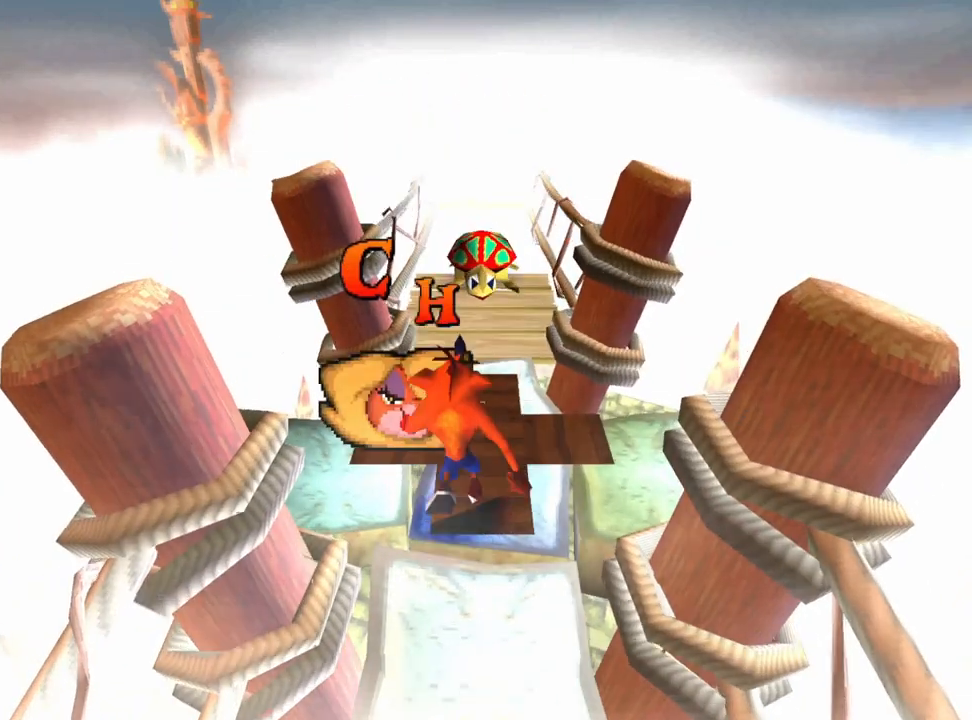
{"buttons": [], "left_stick": "center", "events": [[133, "DPAD_DOWN", "down"], [133, "DPAD_UP", "up"], [200, "DPAD_DOWN", "up"]]}
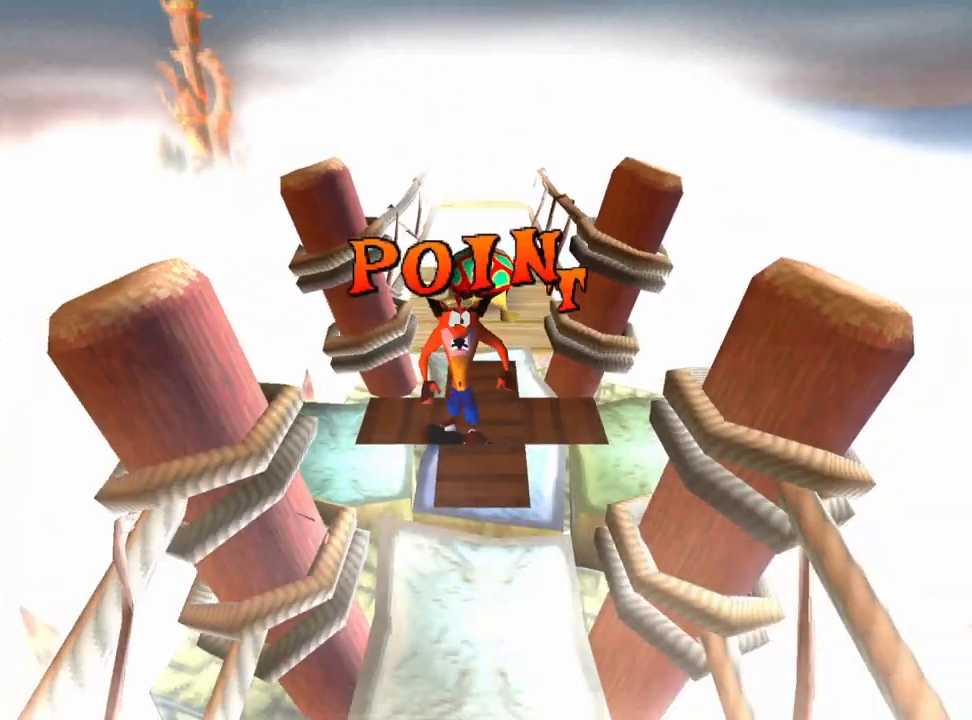
{"buttons": ["DPAD_UP"], "left_stick": "center", "events": [[133, "DPAD_UP", "down"]]}
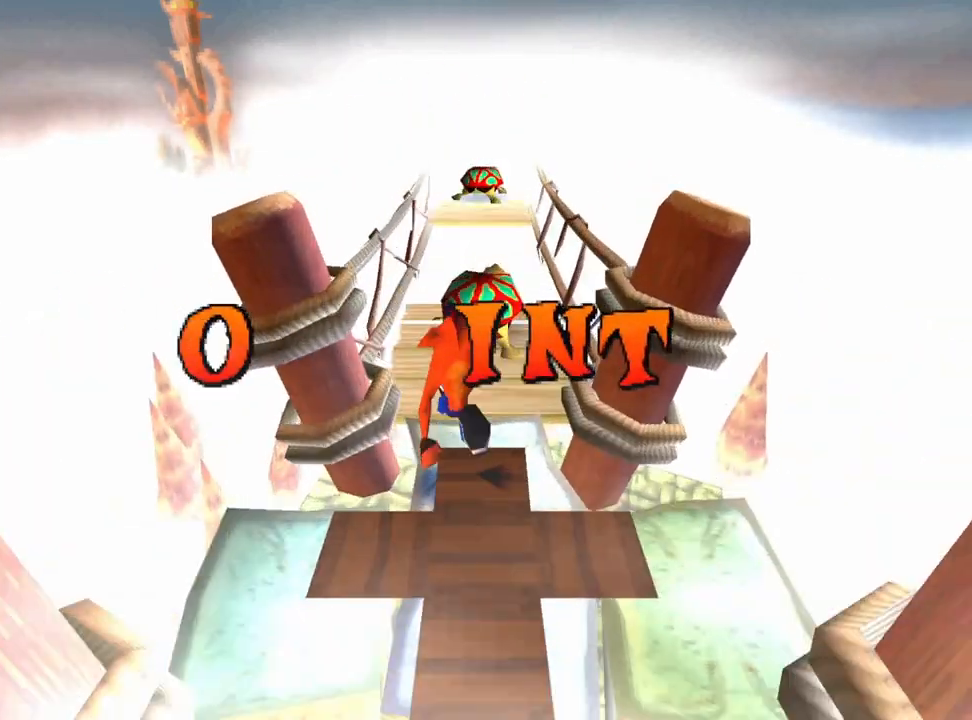
{"buttons": [], "left_stick": "center", "events": [[200, "CROSS", "down"], [367, "CROSS", "up"], [433, "DPAD_UP", "up"]]}
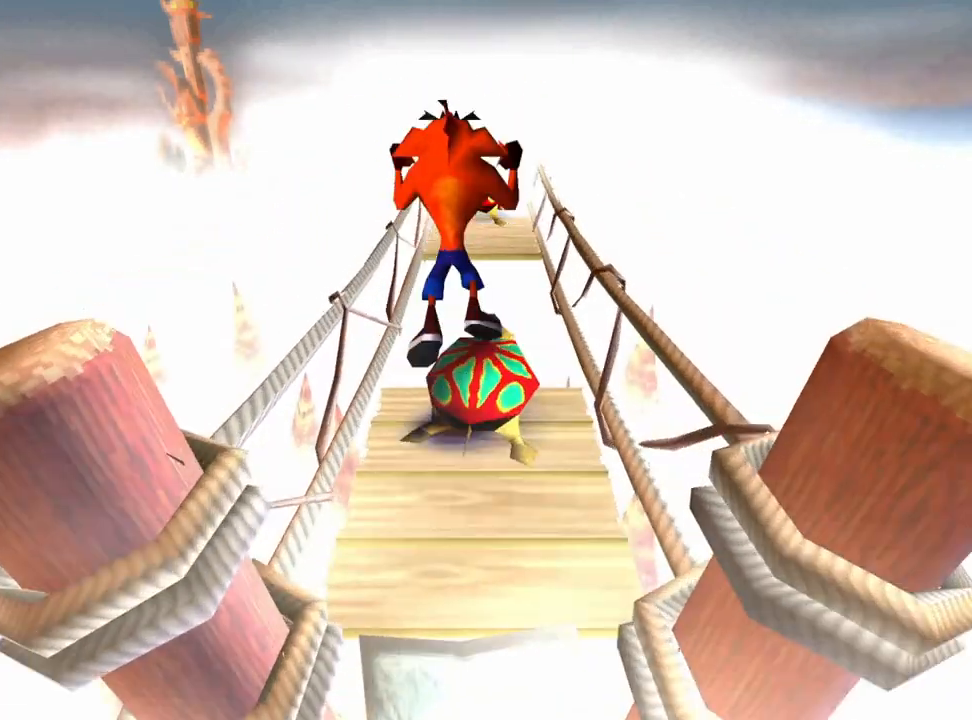
{"buttons": [], "left_stick": "center", "events": [[67, "DPAD_DOWN", "down"], [100, "DPAD_DOWN", "up"], [367, "DPAD_RIGHT", "down"], [433, "DPAD_RIGHT", "up"]]}